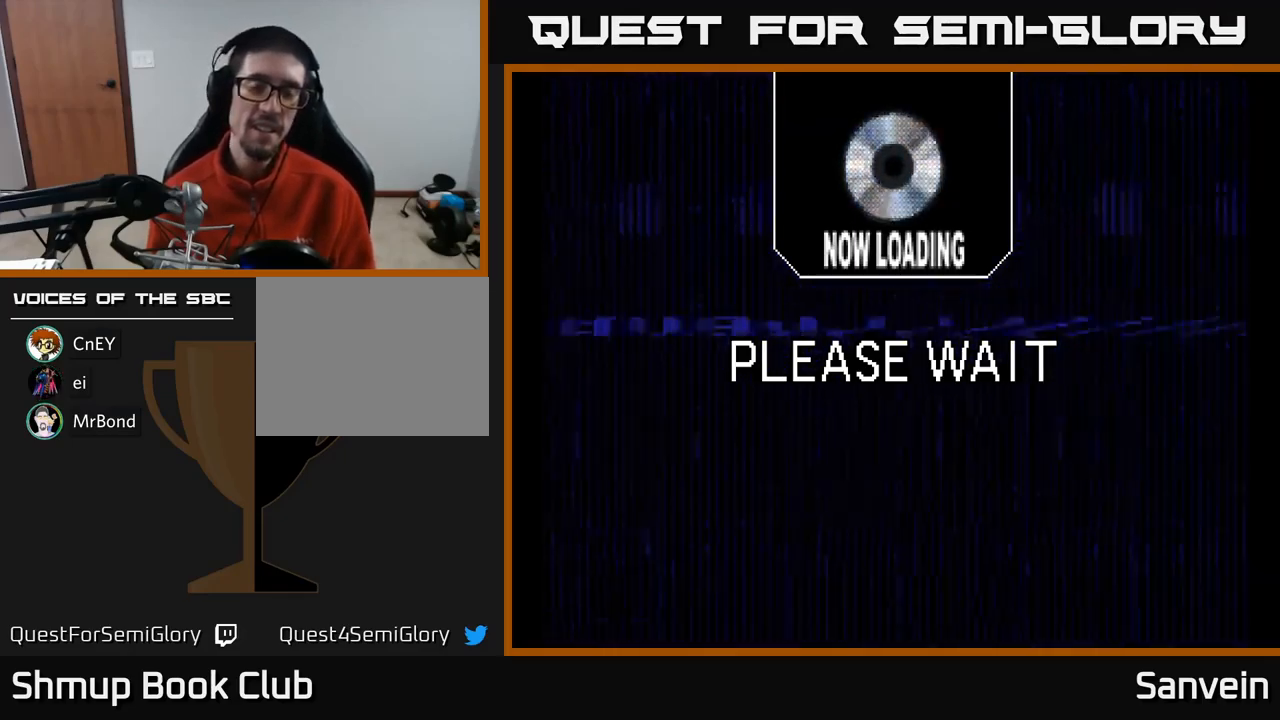
Gameplay with a controller (Xbox layout); each line is a JSON object with the inputs held at the frame after it. "events" lists button and stick changes between this image and that frame as [ms after this image, input, new state], when the widget could be followed in between.
{"buttons": ["A"], "left_stick": "center", "right_stick": "center", "events": [[33, "START", "down"], [133, "START", "up"], [266, "START", "down"], [350, "START", "up"], [500, "A", "down"]]}
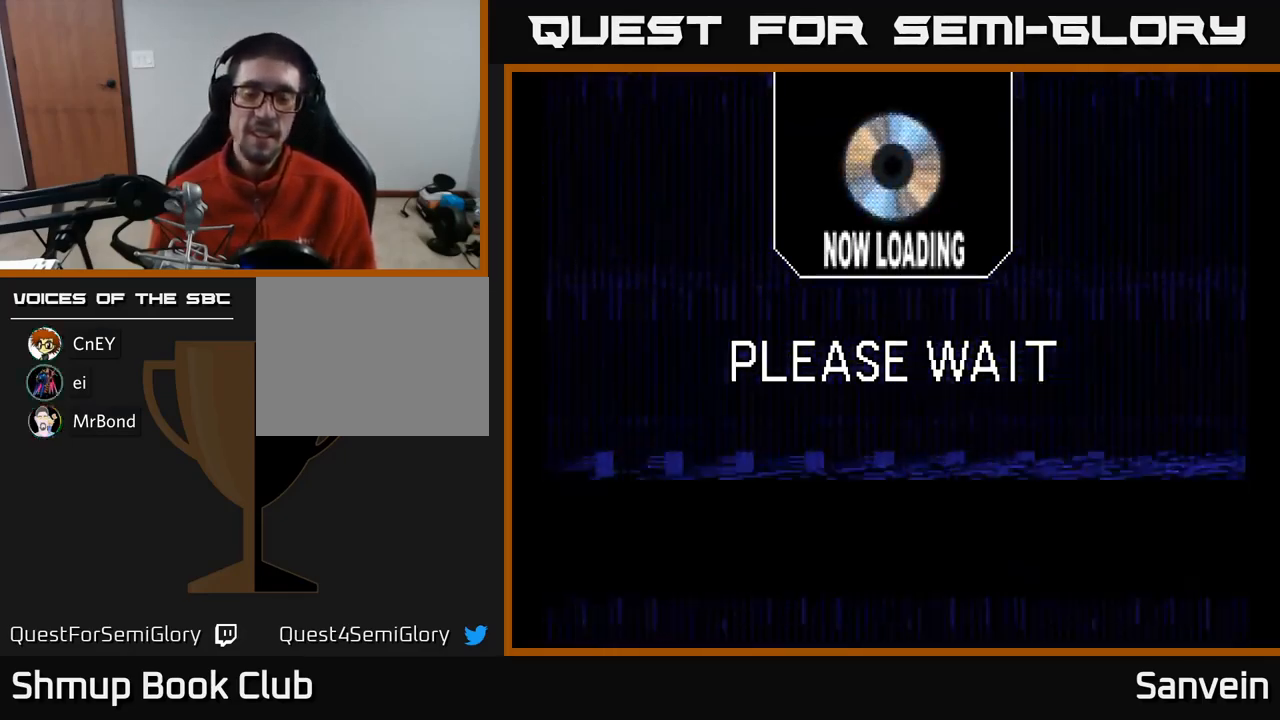
{"buttons": ["X"], "left_stick": "center", "right_stick": "center", "events": [[166, "A", "up"], [233, "X", "down"], [333, "A", "down"], [366, "X", "up"], [450, "X", "down"], [466, "A", "up"]]}
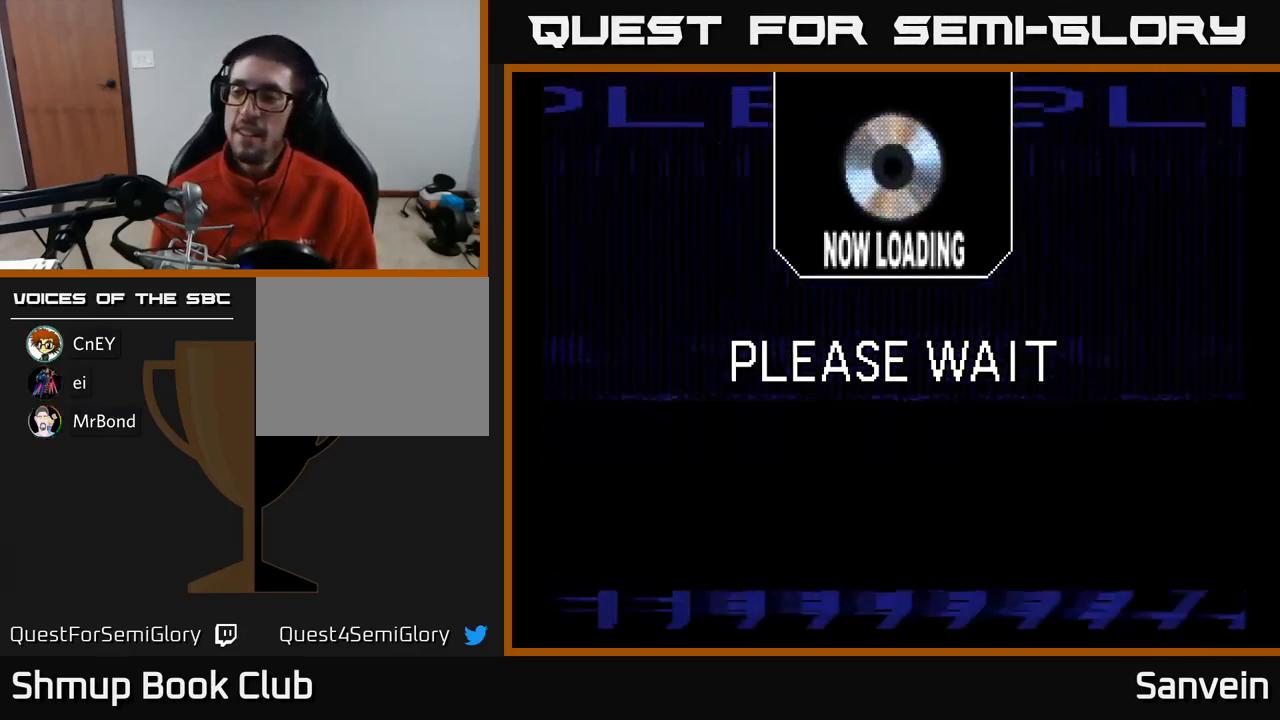
{"buttons": [], "left_stick": "center", "right_stick": "center", "events": [[83, "A", "down"], [100, "X", "up"], [183, "A", "up"]]}
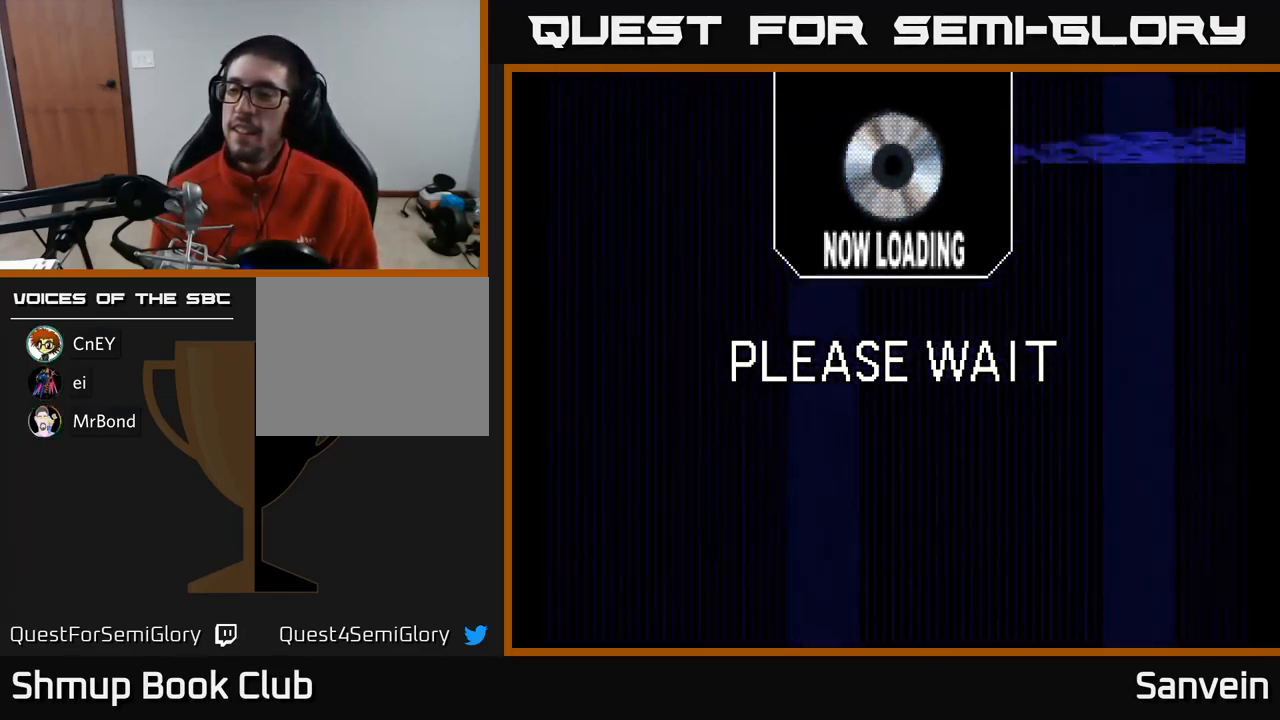
{"buttons": [], "left_stick": "center", "right_stick": "center", "events": []}
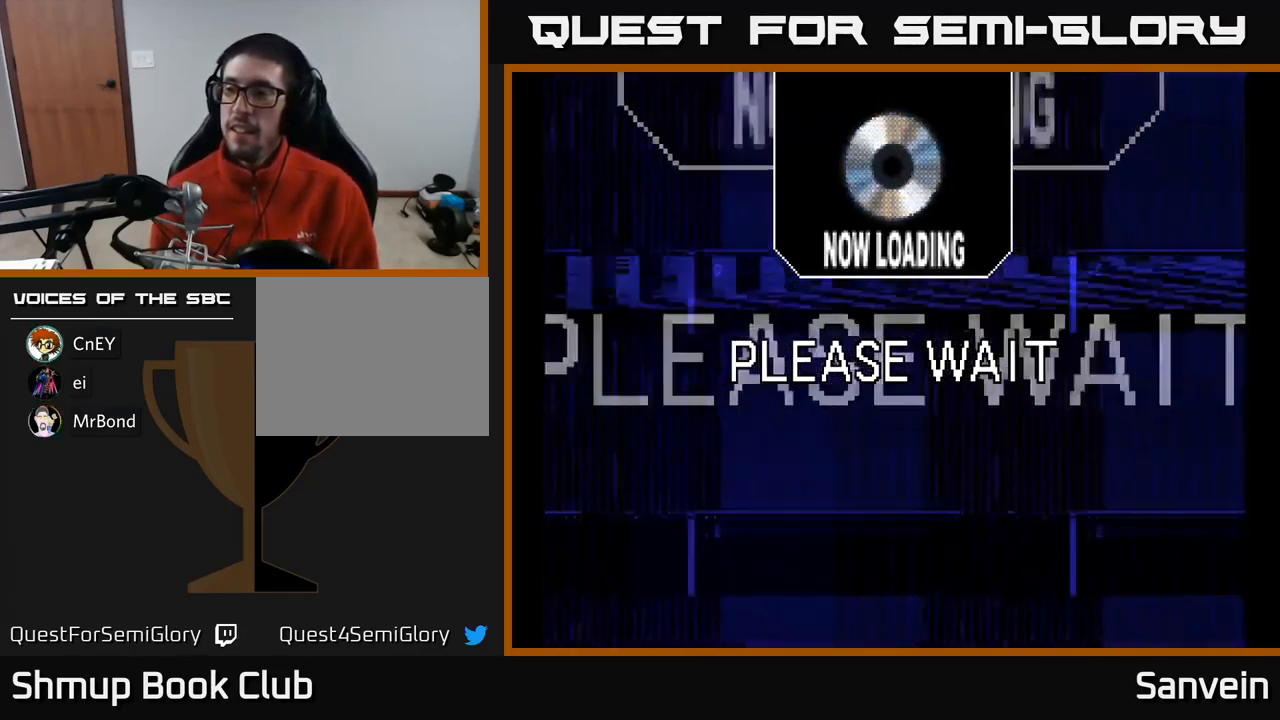
{"buttons": [], "left_stick": "center", "right_stick": "center", "events": []}
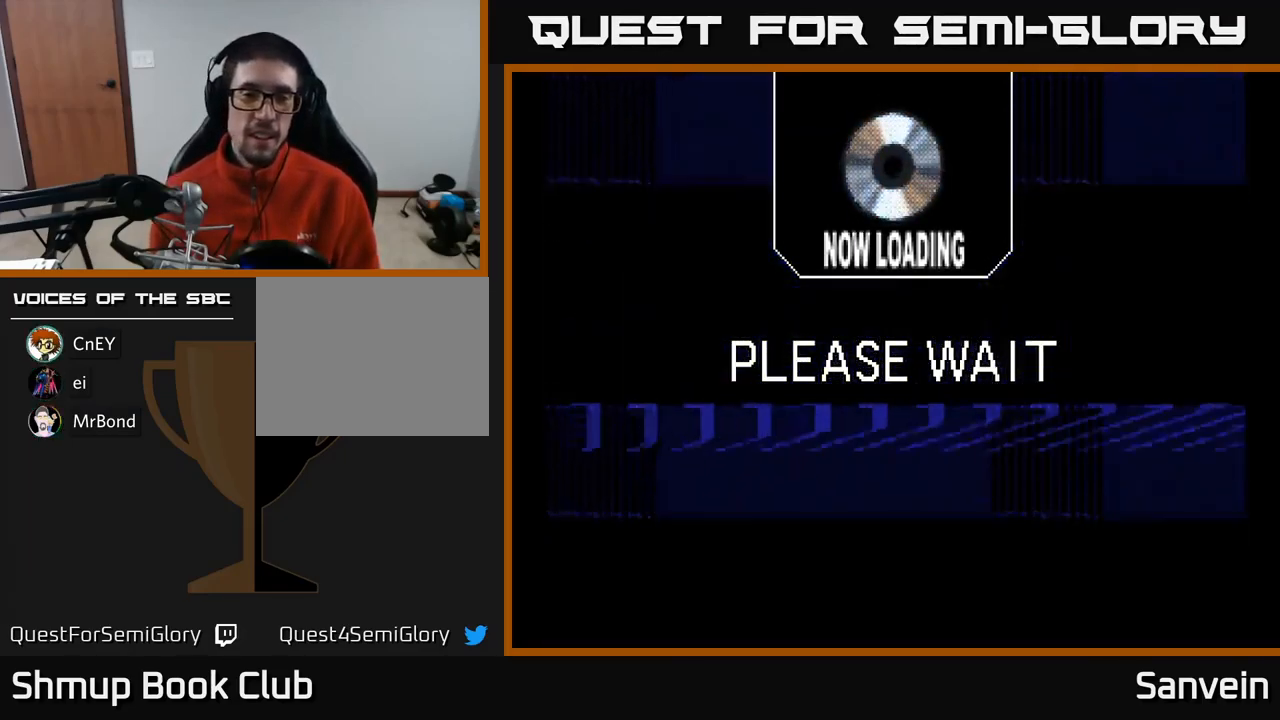
{"buttons": [], "left_stick": "center", "right_stick": "center", "events": [[116, "A", "down"], [250, "A", "up"]]}
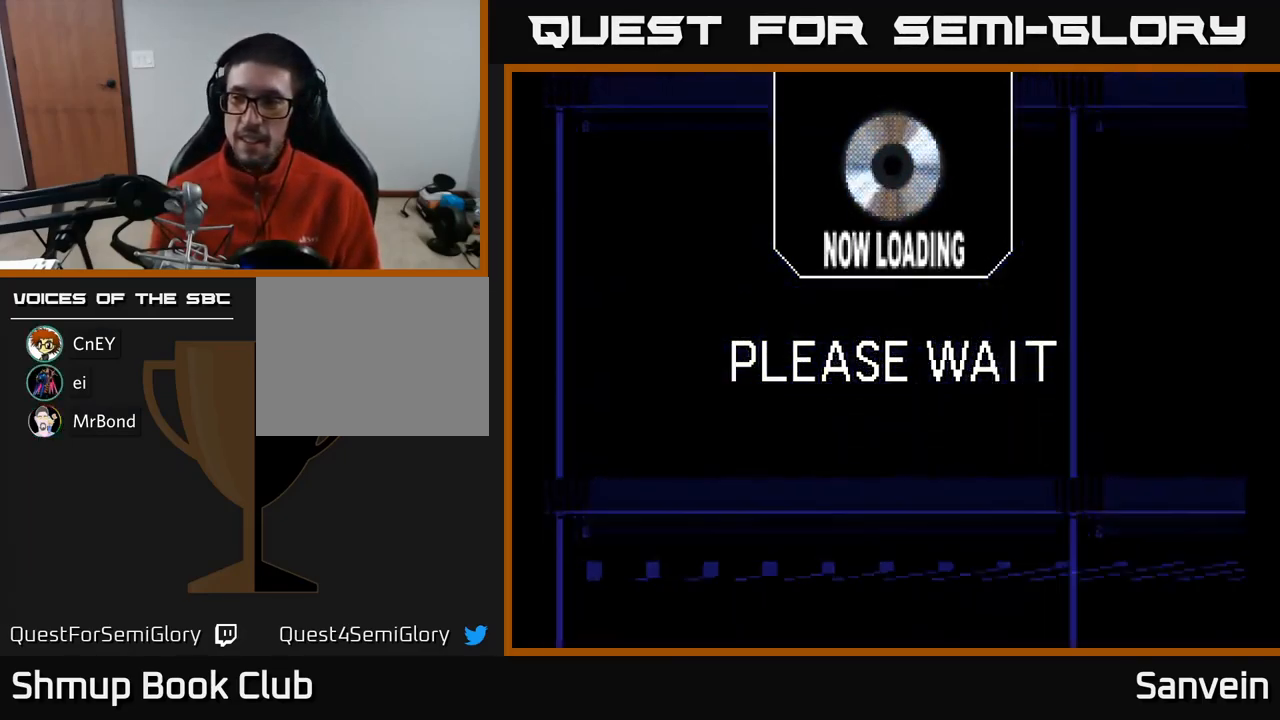
{"buttons": [], "left_stick": "center", "right_stick": "center", "events": []}
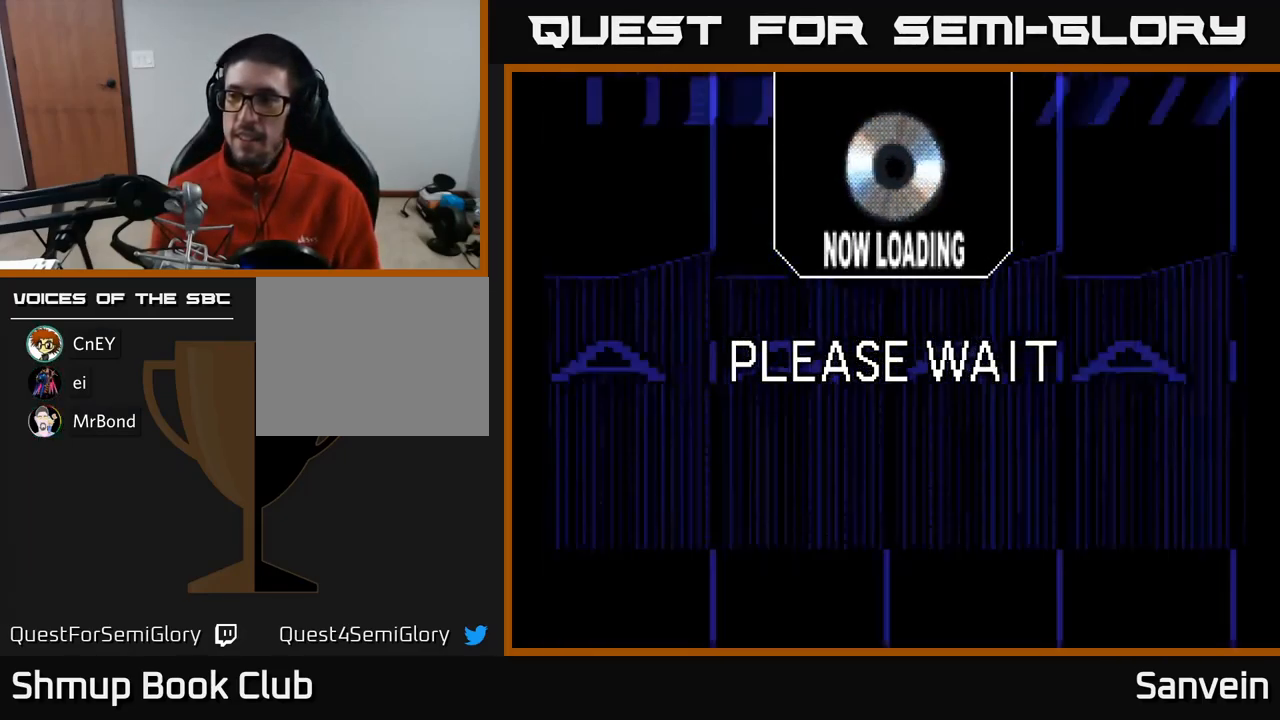
{"buttons": [], "left_stick": "center", "right_stick": "center", "events": []}
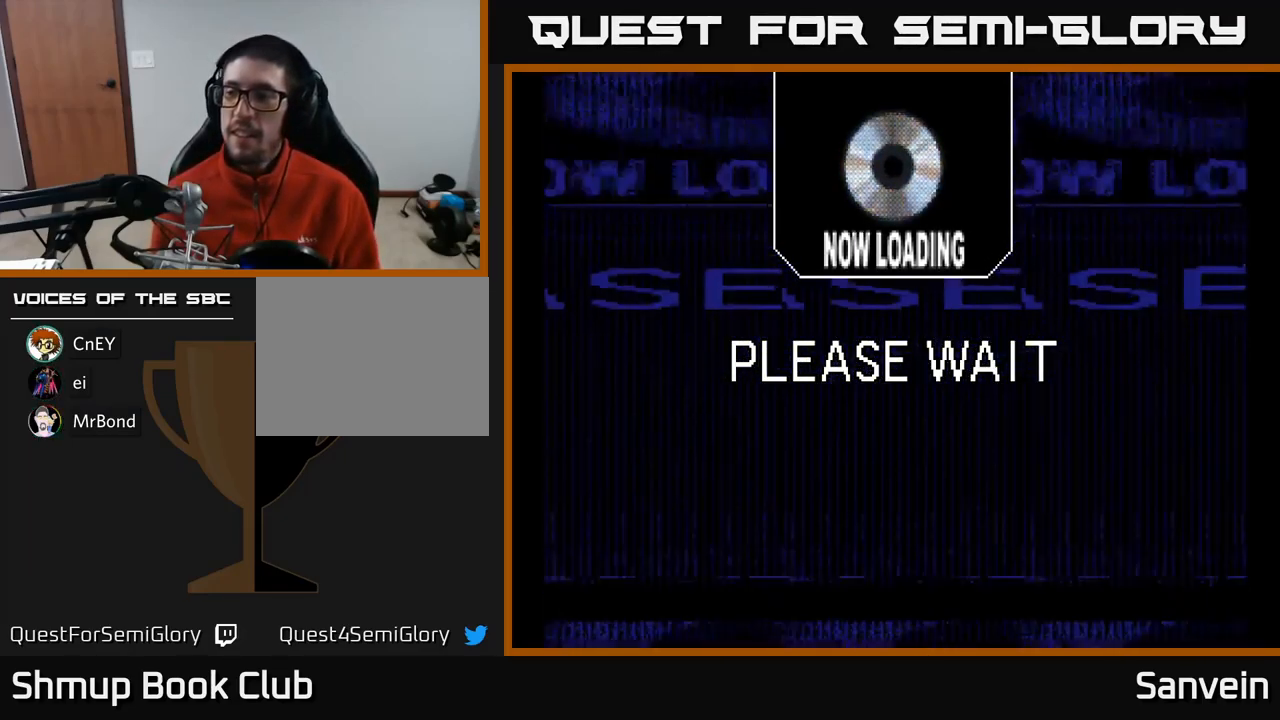
{"buttons": [], "left_stick": "center", "right_stick": "center", "events": []}
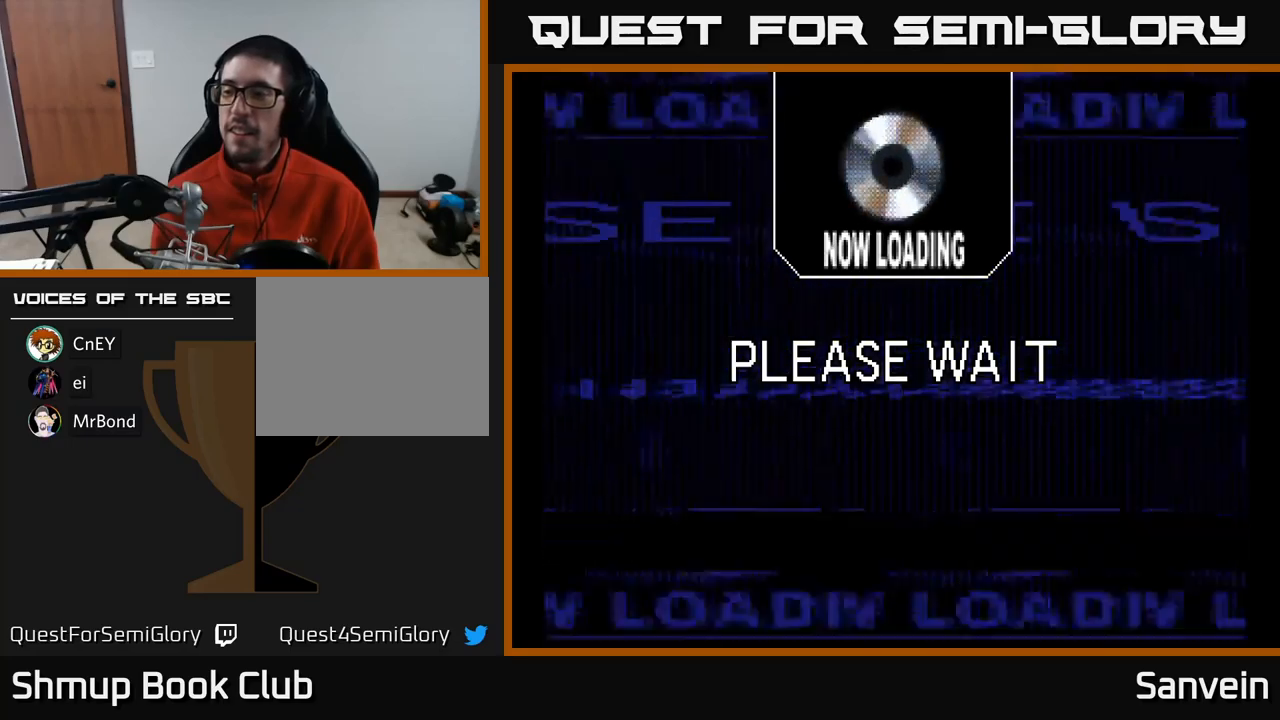
{"buttons": [], "left_stick": "center", "right_stick": "center", "events": []}
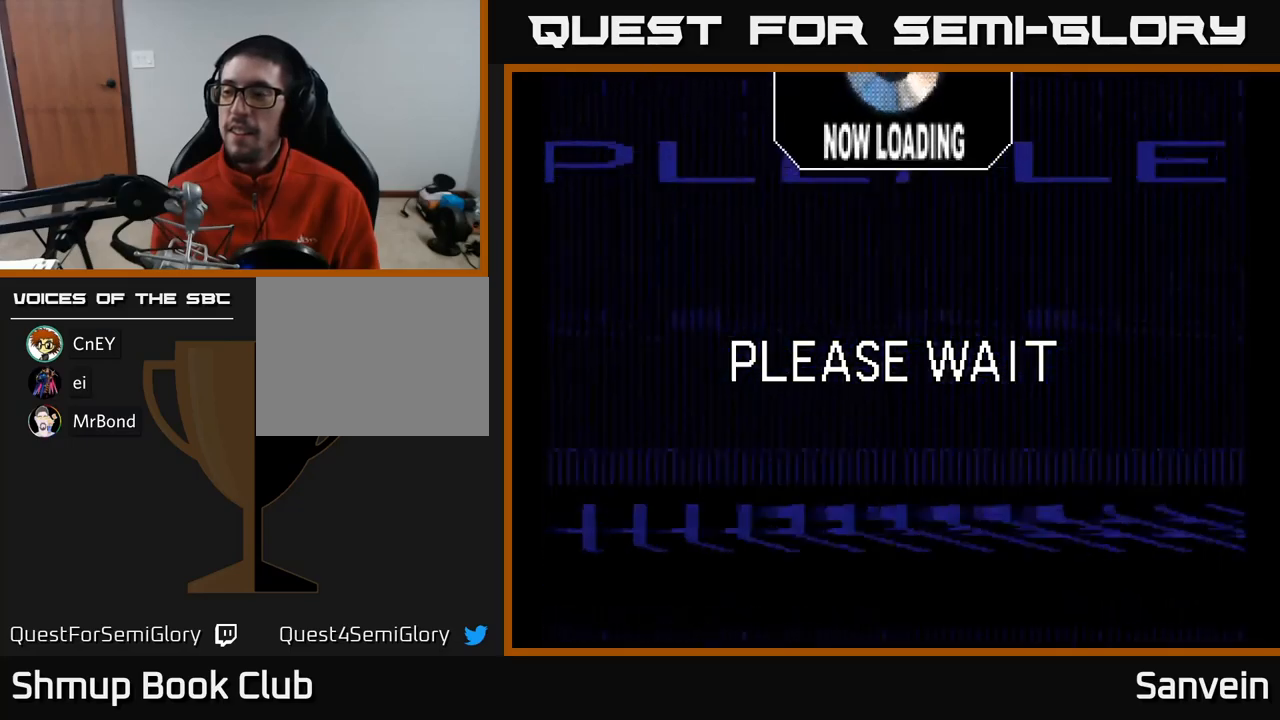
{"buttons": [], "left_stick": "center", "right_stick": "center", "events": []}
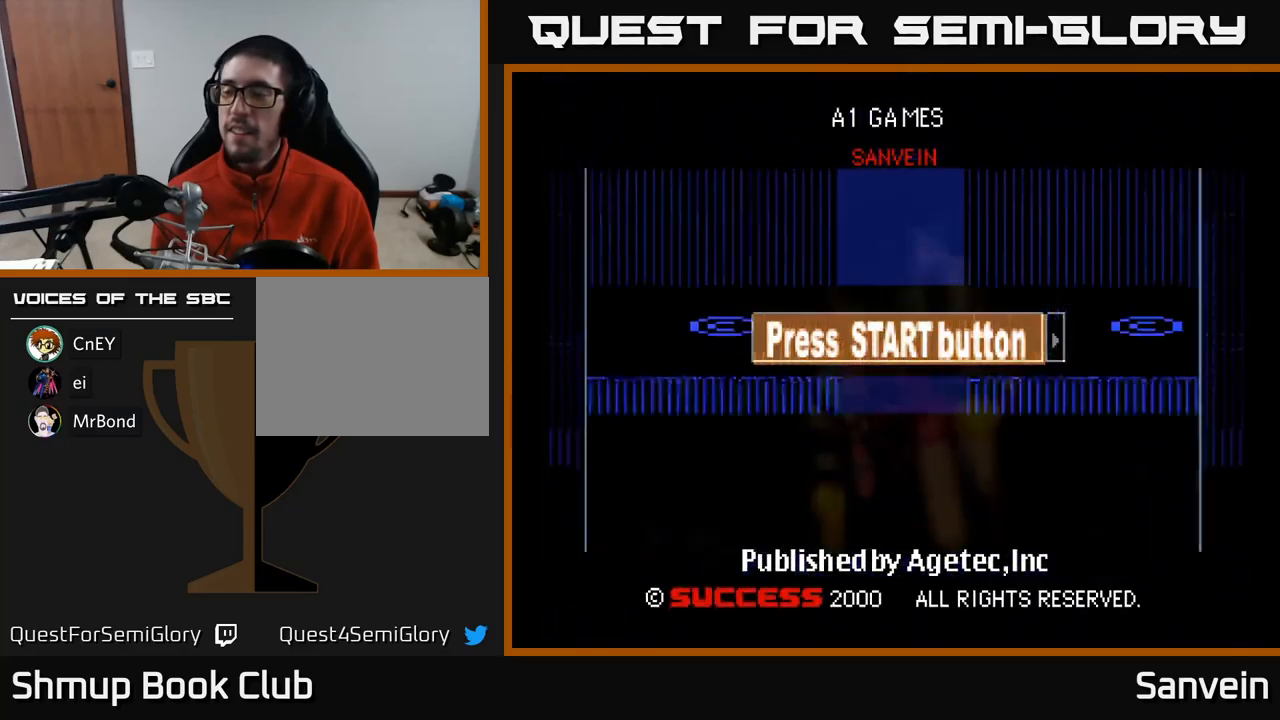
{"buttons": [], "left_stick": "center", "right_stick": "center", "events": []}
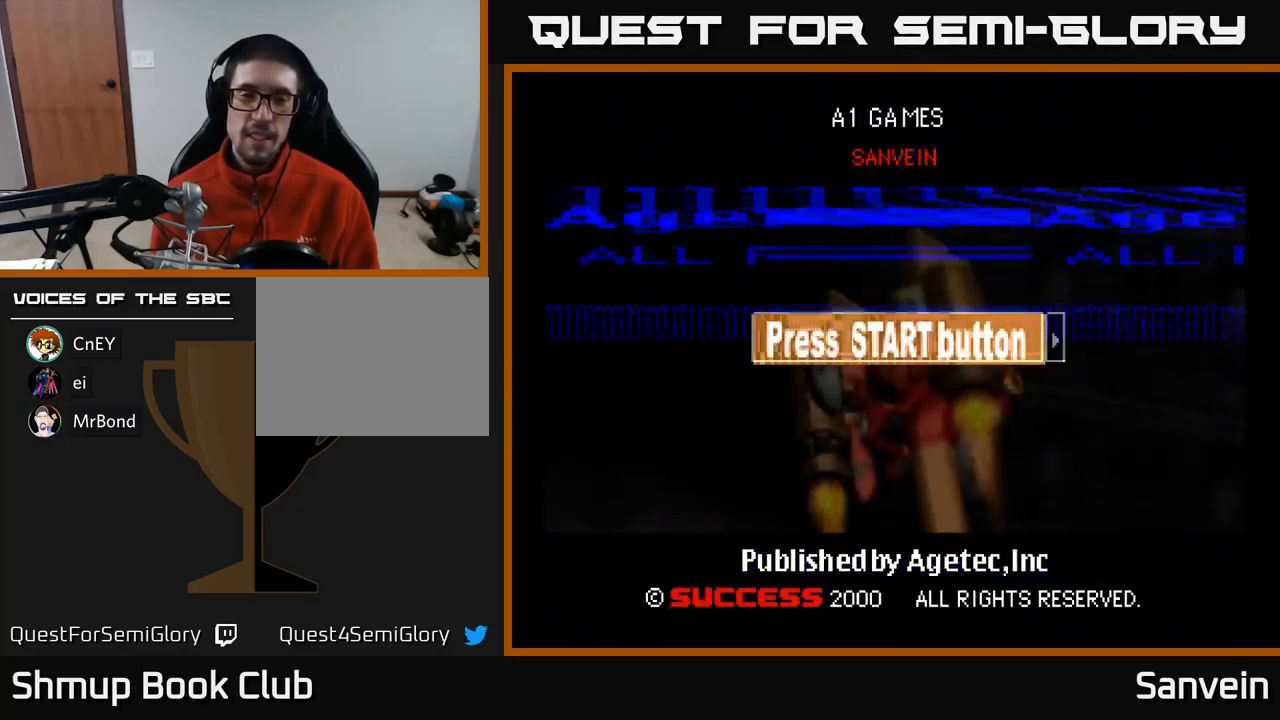
{"buttons": [], "left_stick": "center", "right_stick": "center", "events": [[183, "START", "down"], [317, "START", "up"]]}
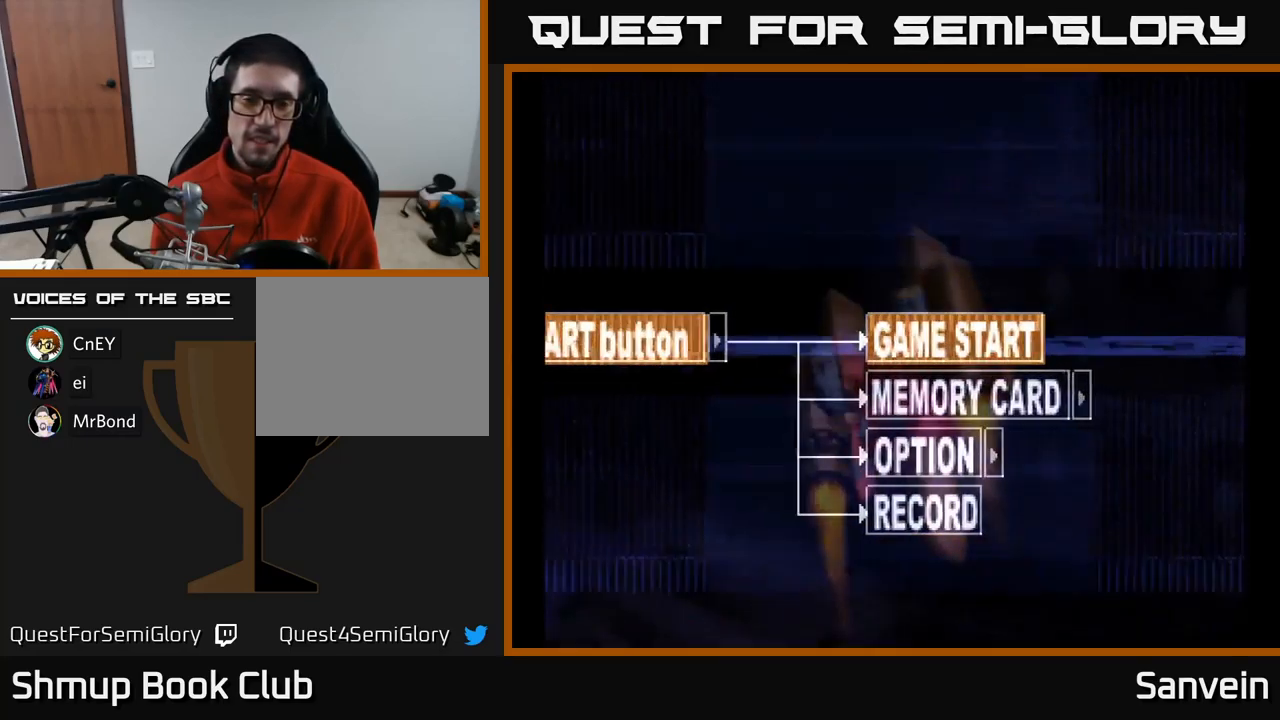
{"buttons": [], "left_stick": "center", "right_stick": "center", "events": [[333, "START", "down"], [450, "START", "up"]]}
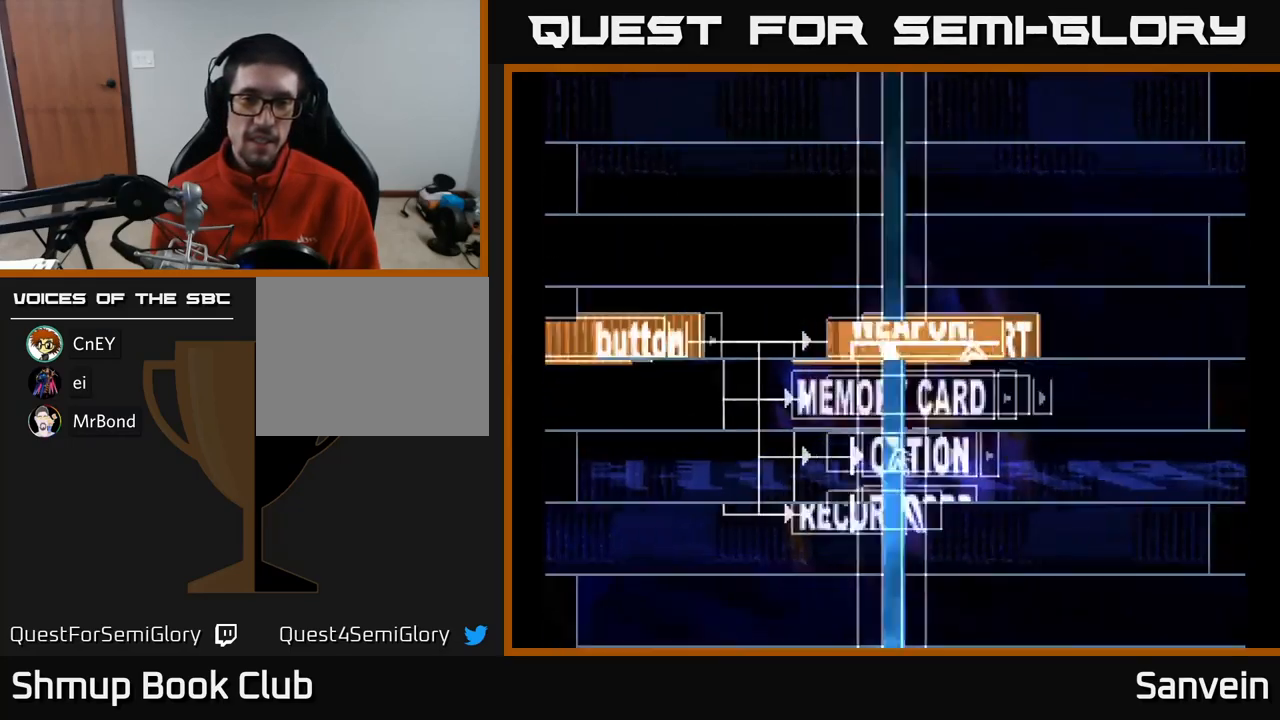
{"buttons": ["START"], "left_stick": "center", "right_stick": "center", "events": [[17, "START", "down"], [150, "START", "up"], [233, "START", "down"], [333, "START", "up"], [433, "START", "down"]]}
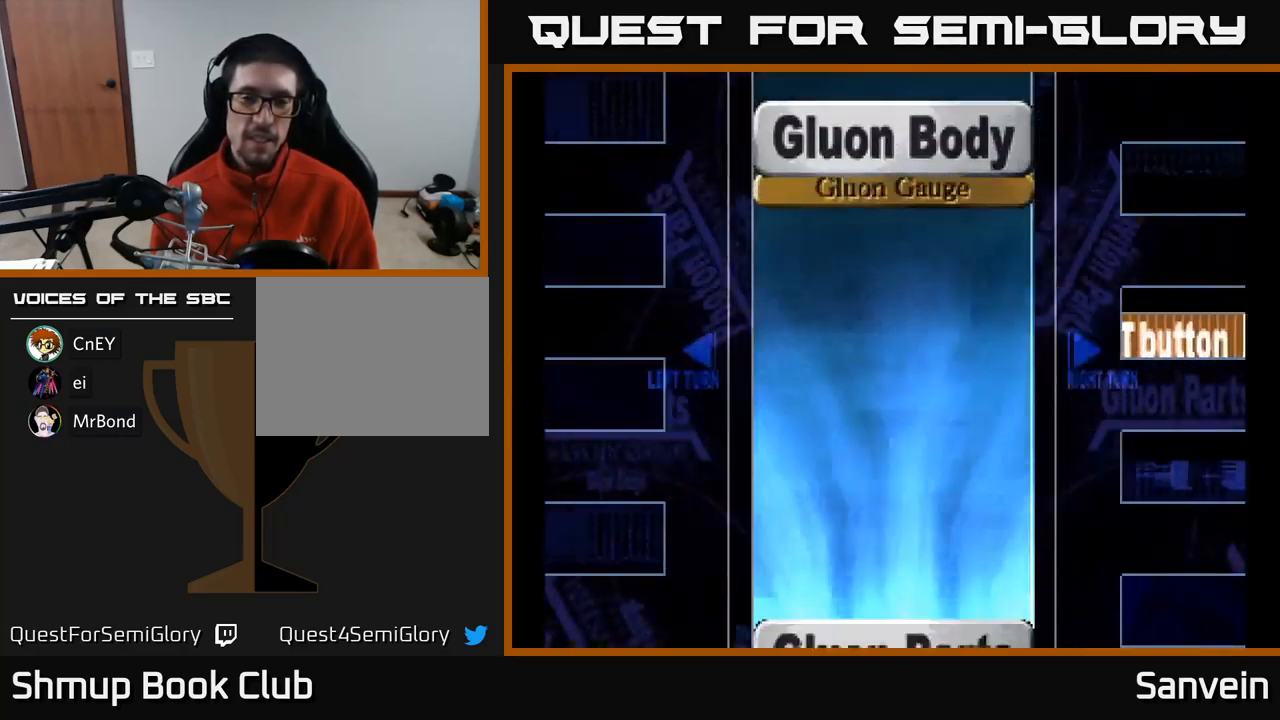
{"buttons": [], "left_stick": "center", "right_stick": "center", "events": [[50, "START", "up"], [117, "START", "down"], [200, "START", "up"], [283, "START", "down"], [400, "START", "up"]]}
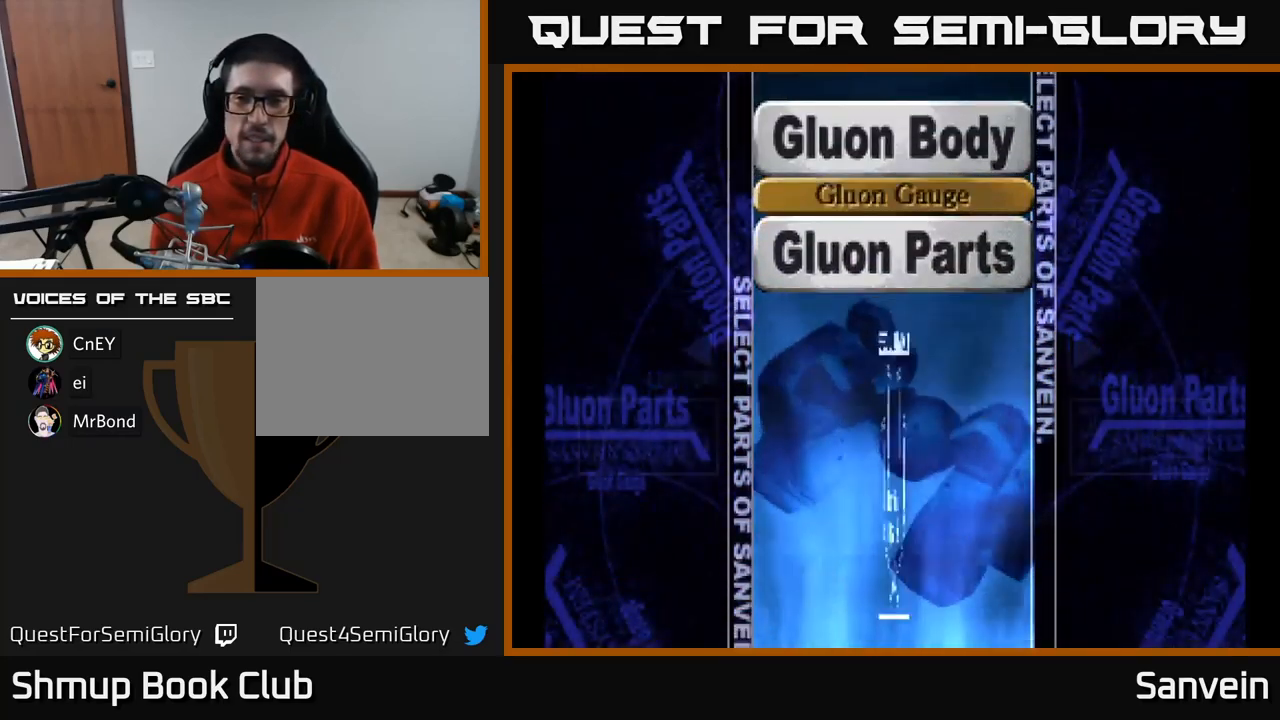
{"buttons": [], "left_stick": "center", "right_stick": "center", "events": [[400, "START", "down"], [500, "START", "up"]]}
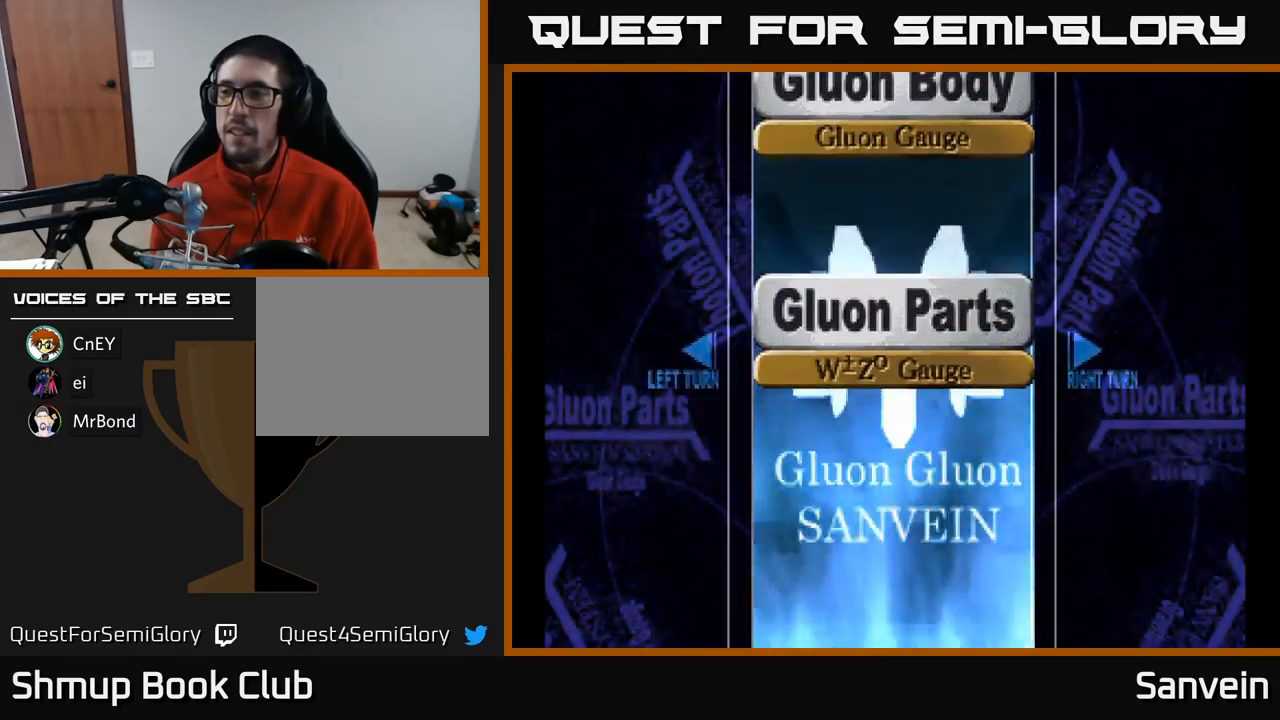
{"buttons": [], "left_stick": "center", "right_stick": "center", "events": [[133, "START", "down"], [267, "START", "up"], [383, "START", "down"], [483, "START", "up"]]}
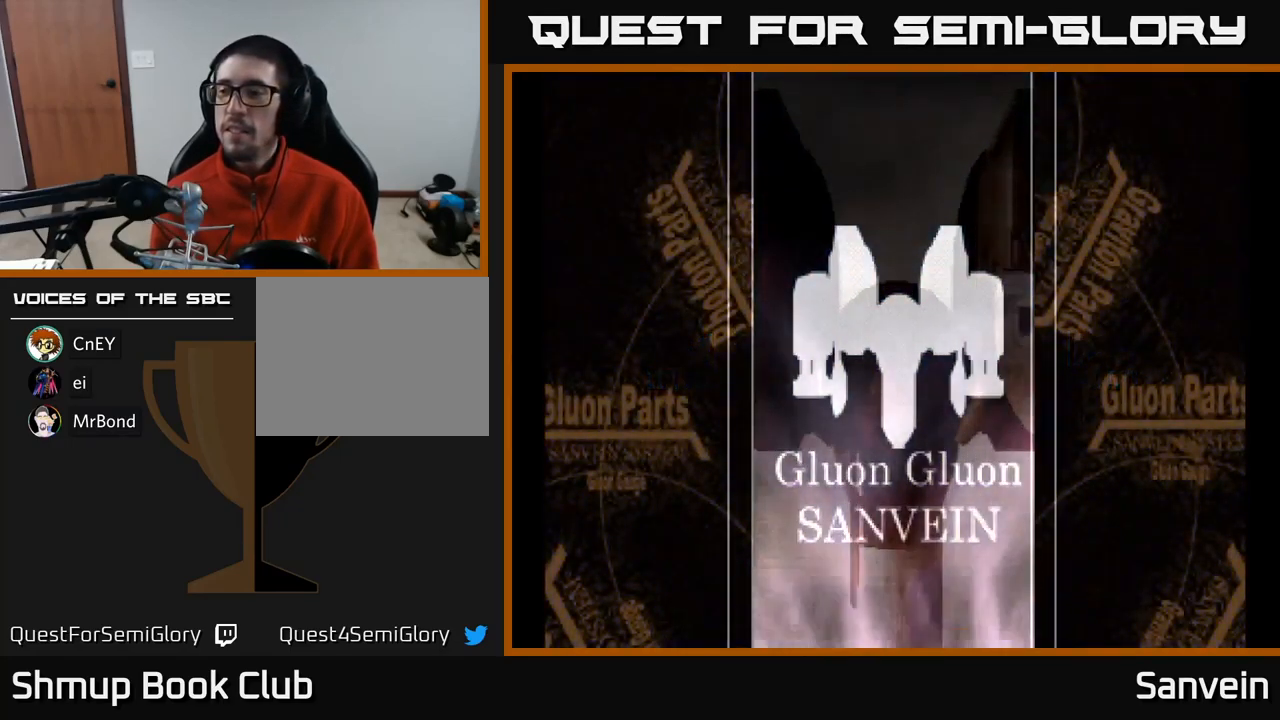
{"buttons": [], "left_stick": "center", "right_stick": "center", "events": []}
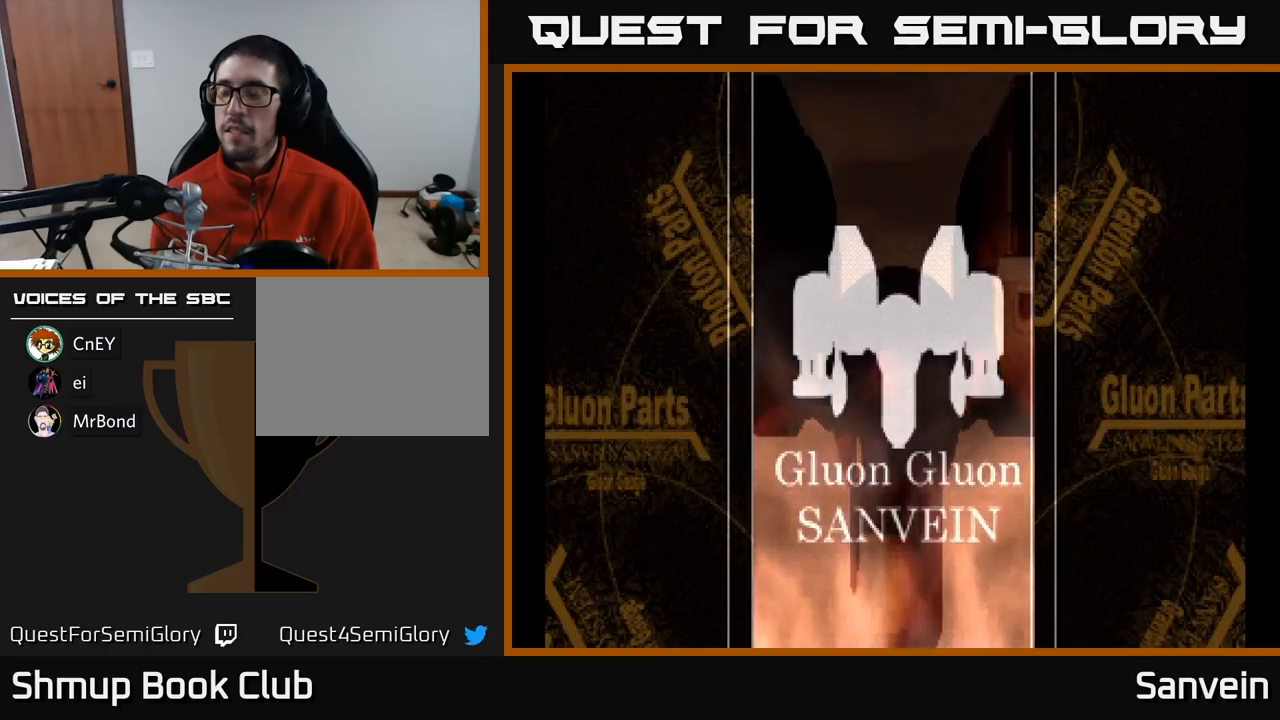
{"buttons": [], "left_stick": "center", "right_stick": "center", "events": []}
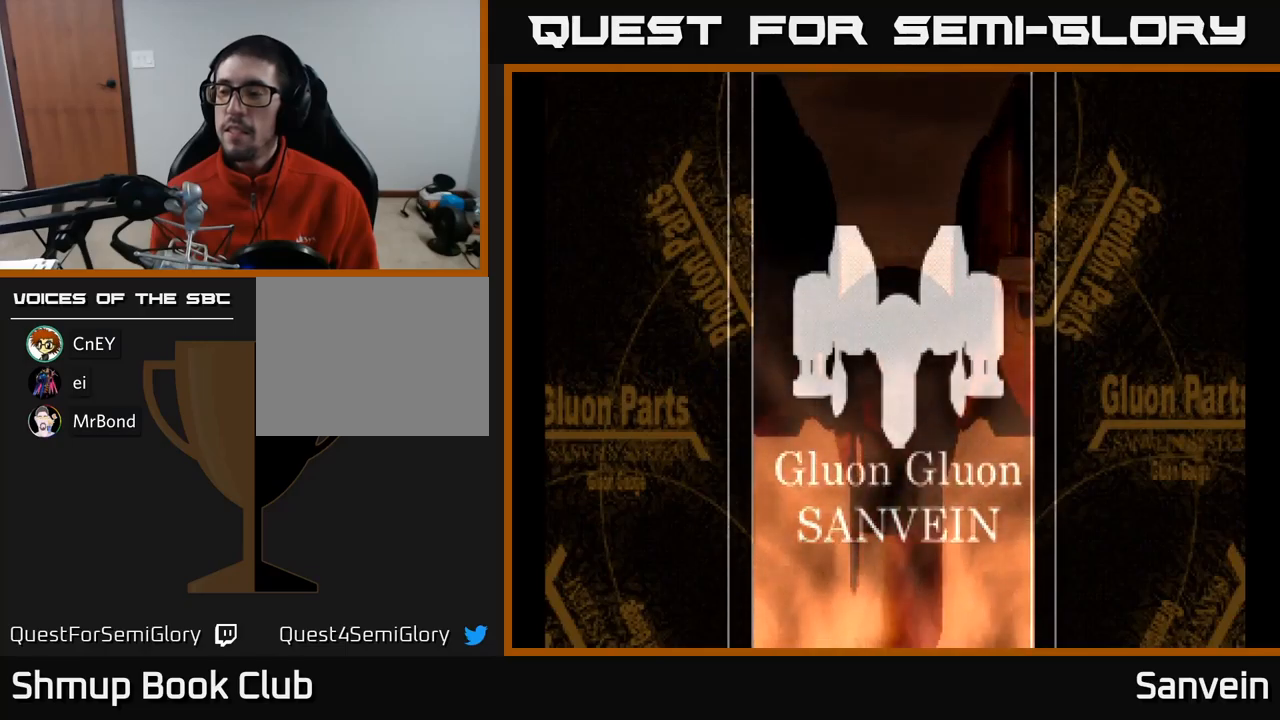
{"buttons": [], "left_stick": "center", "right_stick": "center", "events": []}
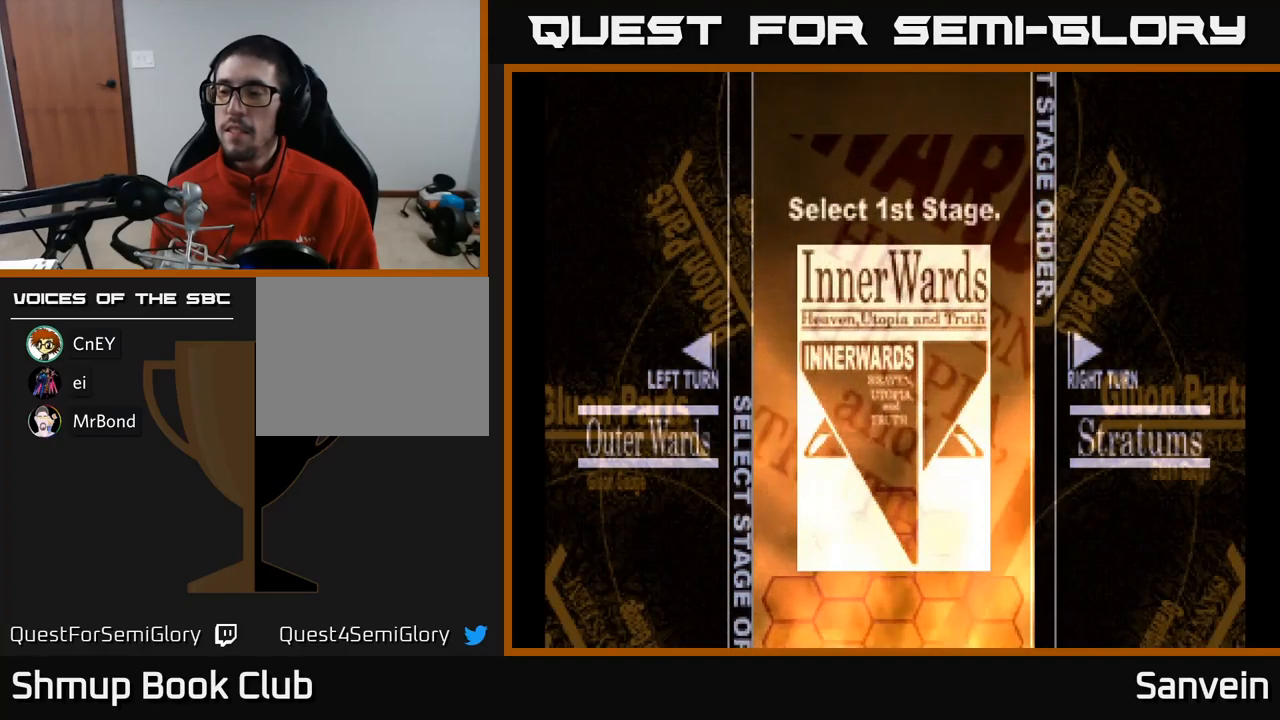
{"buttons": [], "left_stick": "center", "right_stick": "center", "events": []}
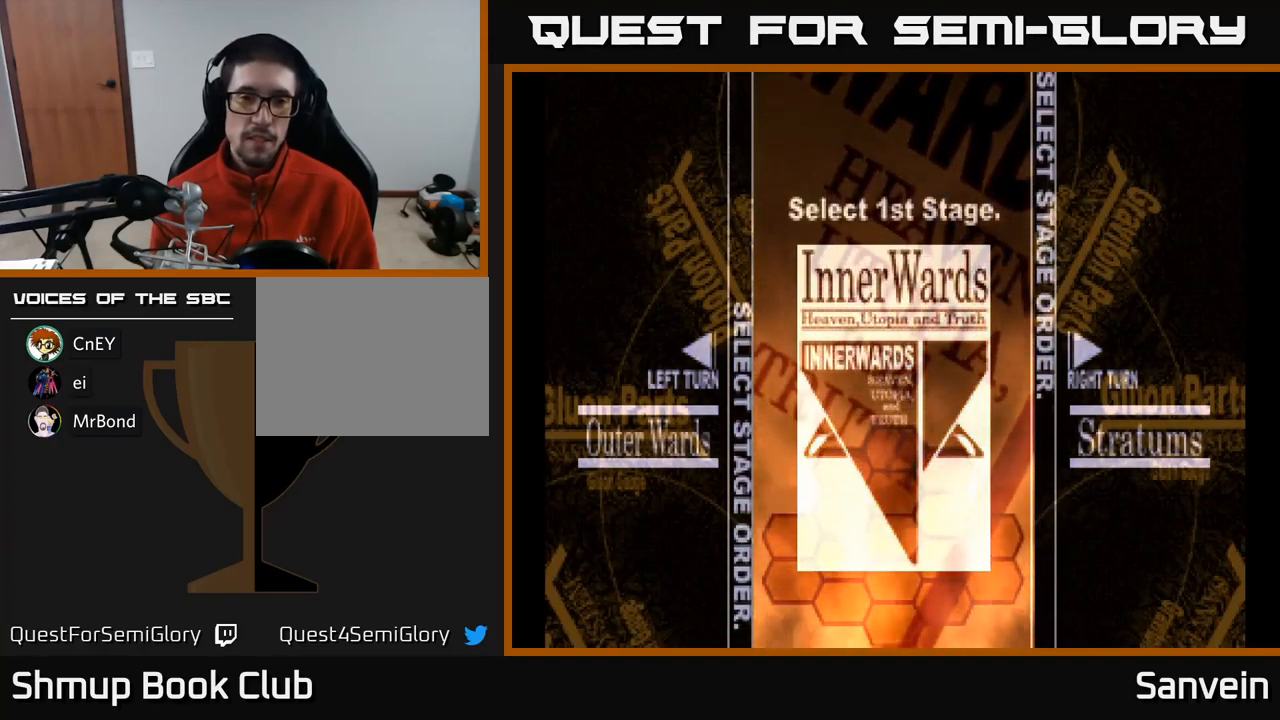
{"buttons": ["A"], "left_stick": "center", "right_stick": "center", "events": [[184, "START", "down"], [300, "START", "up"], [434, "A", "down"]]}
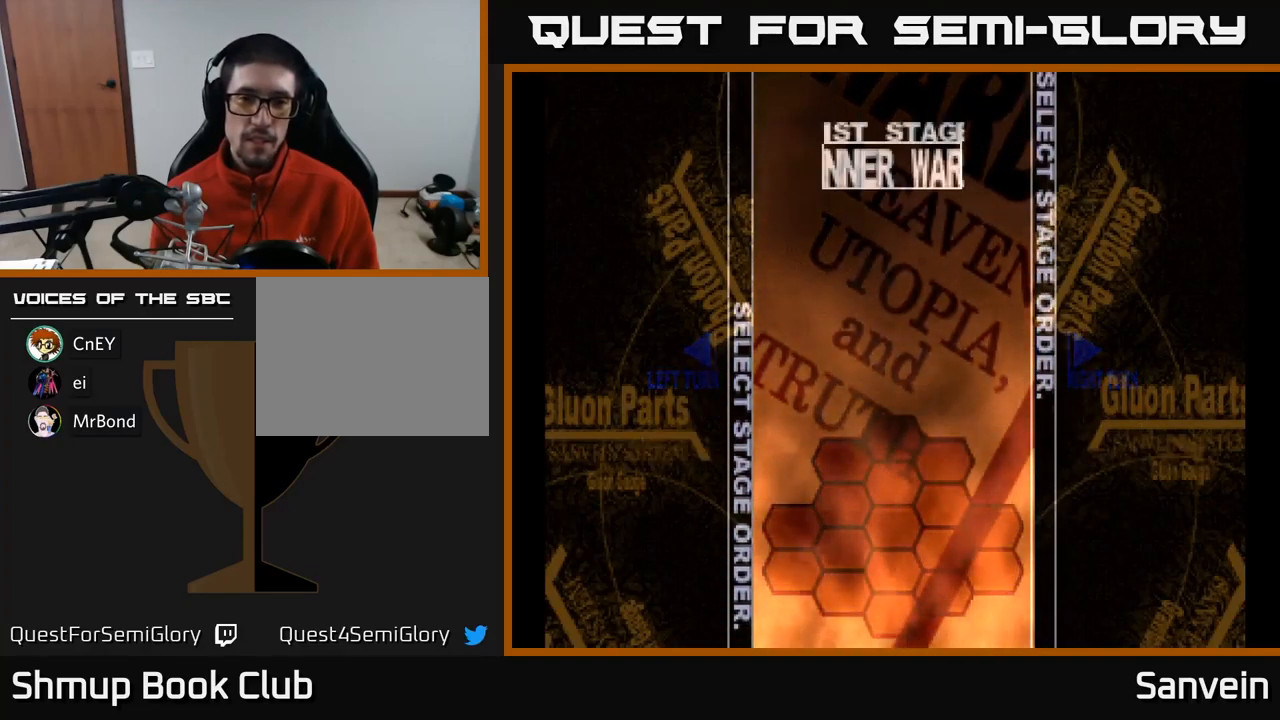
{"buttons": ["A"], "left_stick": "center", "right_stick": "center", "events": [[34, "A", "up"], [150, "A", "down"], [284, "A", "up"], [334, "A", "down"], [417, "A", "up"], [500, "A", "down"]]}
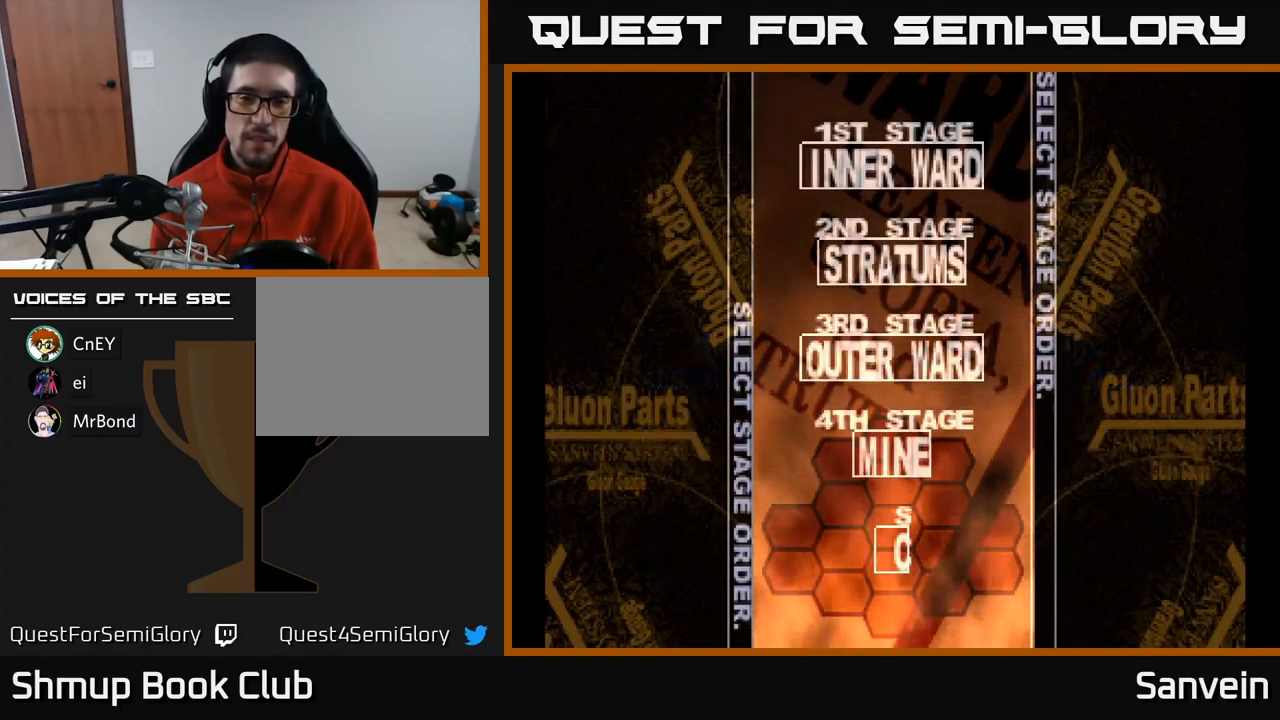
{"buttons": ["X"], "left_stick": "center", "right_stick": "center", "events": [[100, "A", "up"], [150, "A", "down"], [250, "A", "up"], [334, "A", "down"], [417, "A", "up"], [417, "X", "down"]]}
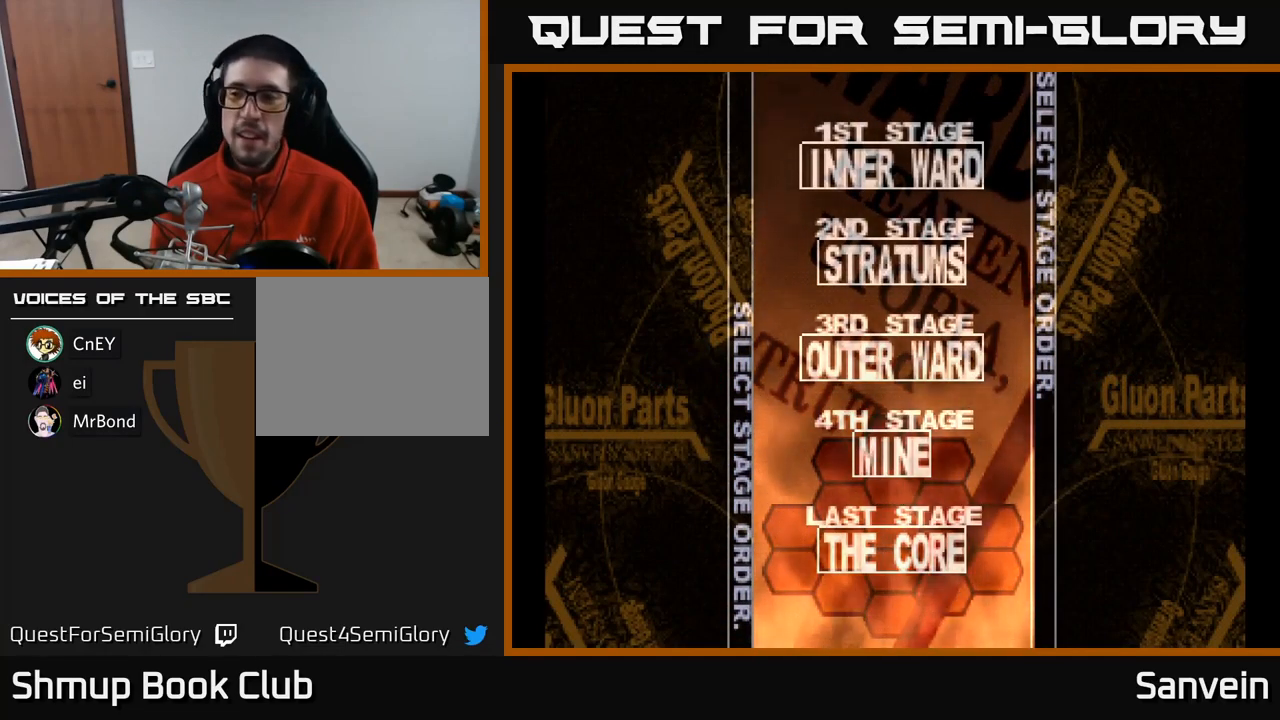
{"buttons": ["A", "X"], "left_stick": "center", "right_stick": "center", "events": [[84, "A", "down"], [117, "X", "up"], [184, "X", "down"], [217, "A", "up"], [300, "A", "down"], [334, "X", "up"], [400, "X", "down"], [417, "A", "up"], [500, "A", "down"]]}
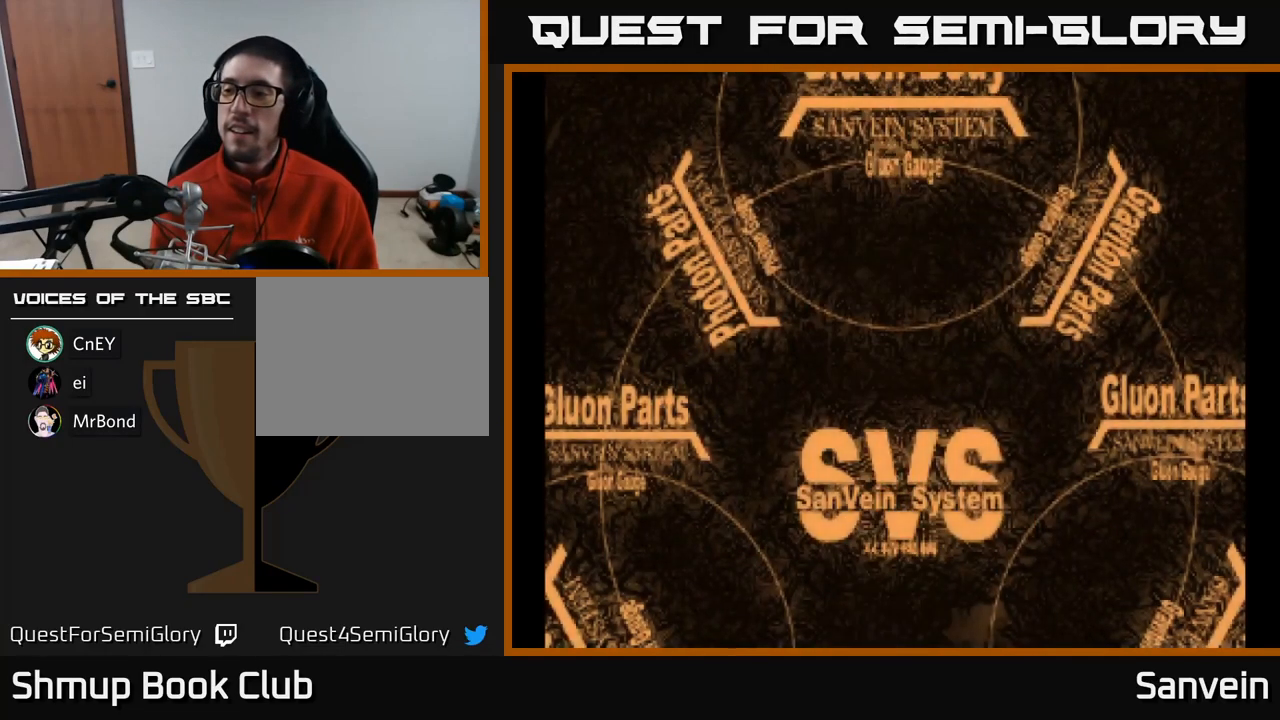
{"buttons": [], "left_stick": "center", "right_stick": "center", "events": [[34, "X", "up"], [117, "A", "up"], [117, "X", "down"], [217, "A", "down"], [250, "X", "up"], [350, "X", "down"], [367, "A", "up"], [450, "X", "up"]]}